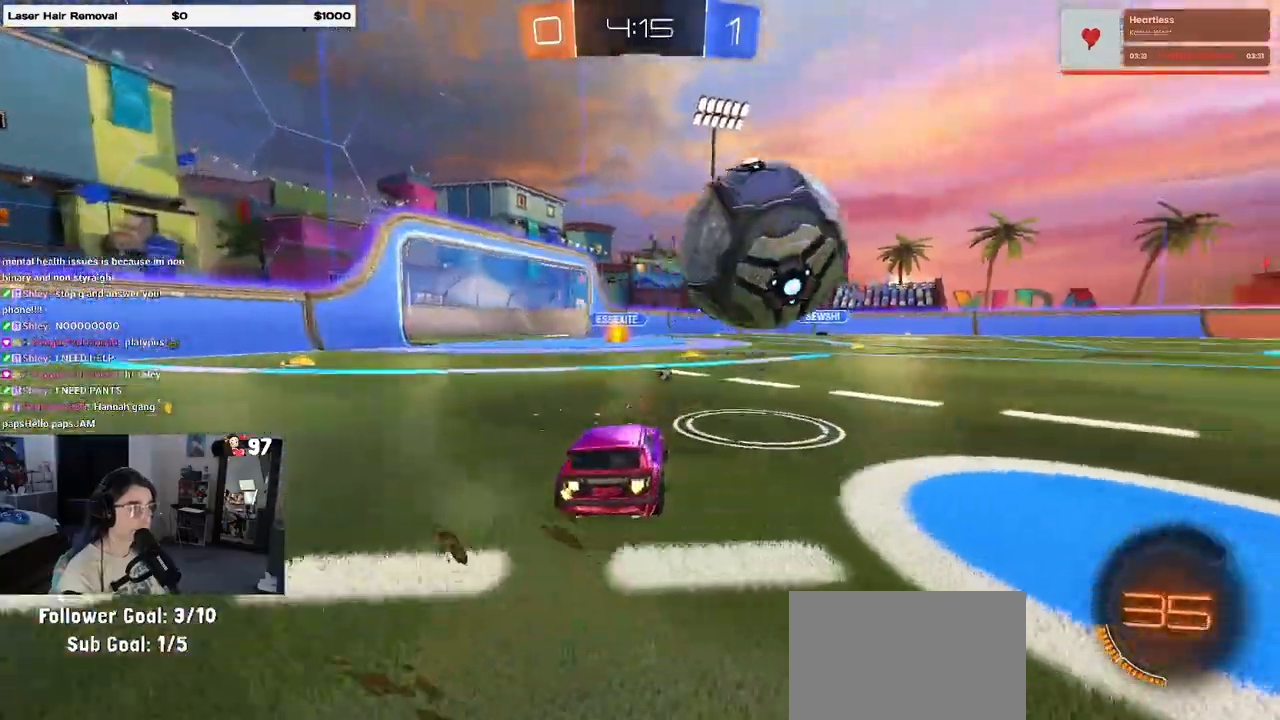
Gameplay with a controller (PlayStation layout); each line is a JSON object with the inputs held at the frame after it. "events" lists button and stick changes between this image and that frame as [ms after this image, input, new state], when the widget could be followed in between. Not read: R2.
{"buttons": [], "left_stick": "right", "right_stick": "center", "events": [[50, "TRIANGLE", "up"], [83, "left_stick", "center"], [117, "R1", "down"], [383, "left_stick", "right"], [483, "R1", "up"]]}
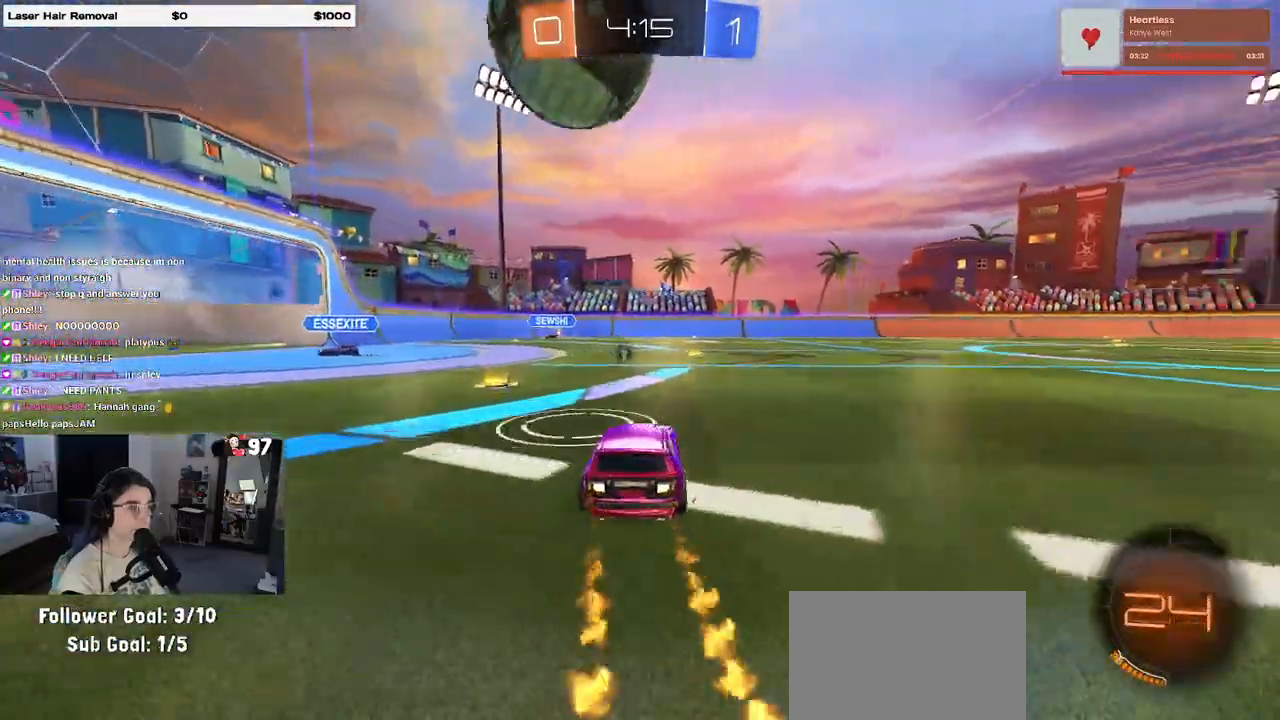
{"buttons": [], "left_stick": "left", "right_stick": "center", "events": [[50, "TRIANGLE", "down"], [200, "TRIANGLE", "up"], [217, "left_stick", "center"], [267, "left_stick", "left"]]}
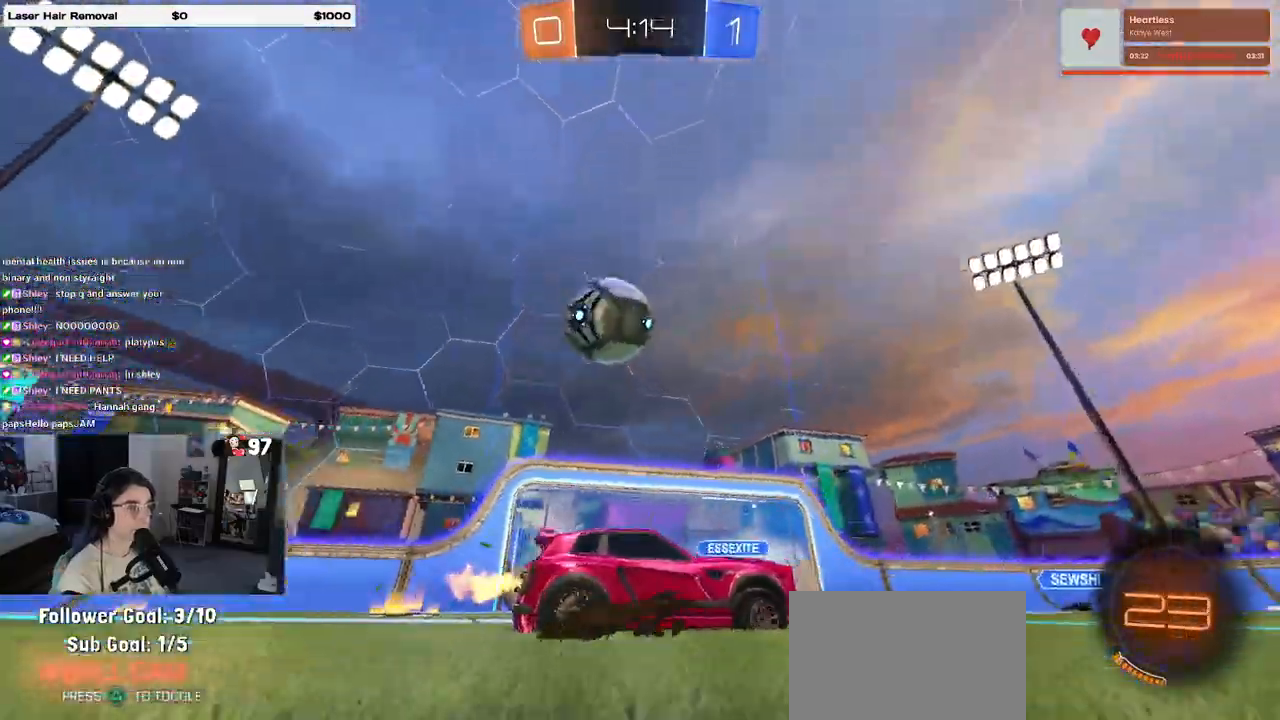
{"buttons": [], "left_stick": "left", "right_stick": "center", "events": [[233, "left_stick", "right"], [417, "left_stick", "left"]]}
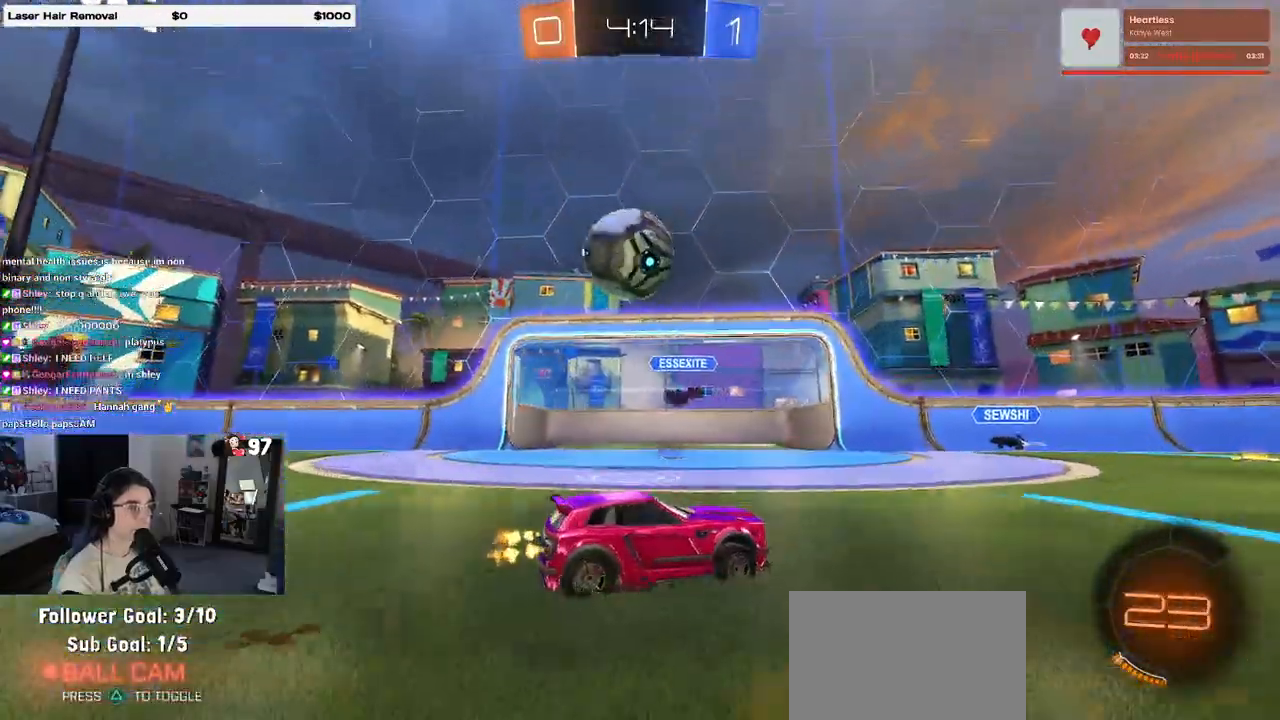
{"buttons": ["R1"], "left_stick": "down-right", "right_stick": "center", "events": [[233, "R1", "down"], [300, "CROSS", "down"], [350, "left_stick", "down-right"], [500, "CROSS", "up"]]}
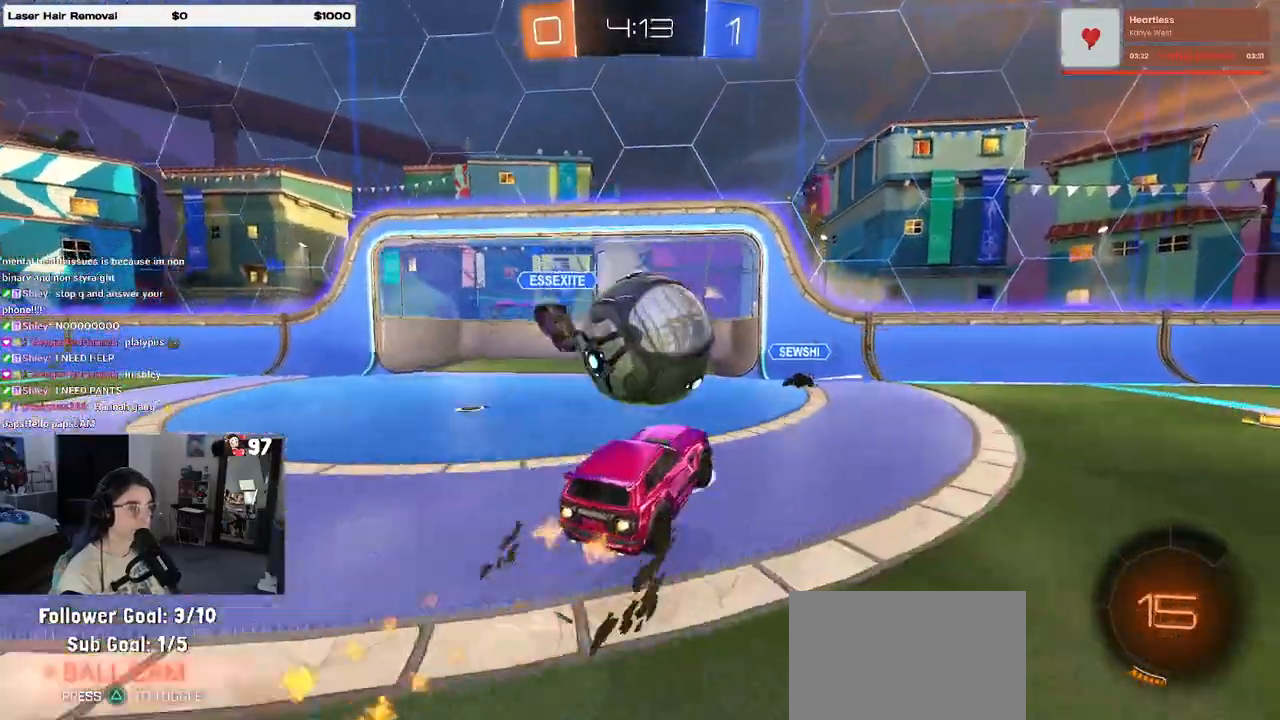
{"buttons": [], "left_stick": "down-left", "right_stick": "center", "events": [[17, "left_stick", "up-right"], [50, "CROSS", "down"], [67, "left_stick", "up-left"], [133, "left_stick", "down-left"], [167, "CROSS", "up"], [233, "left_stick", "down"], [333, "left_stick", "down-left"], [450, "R1", "up"]]}
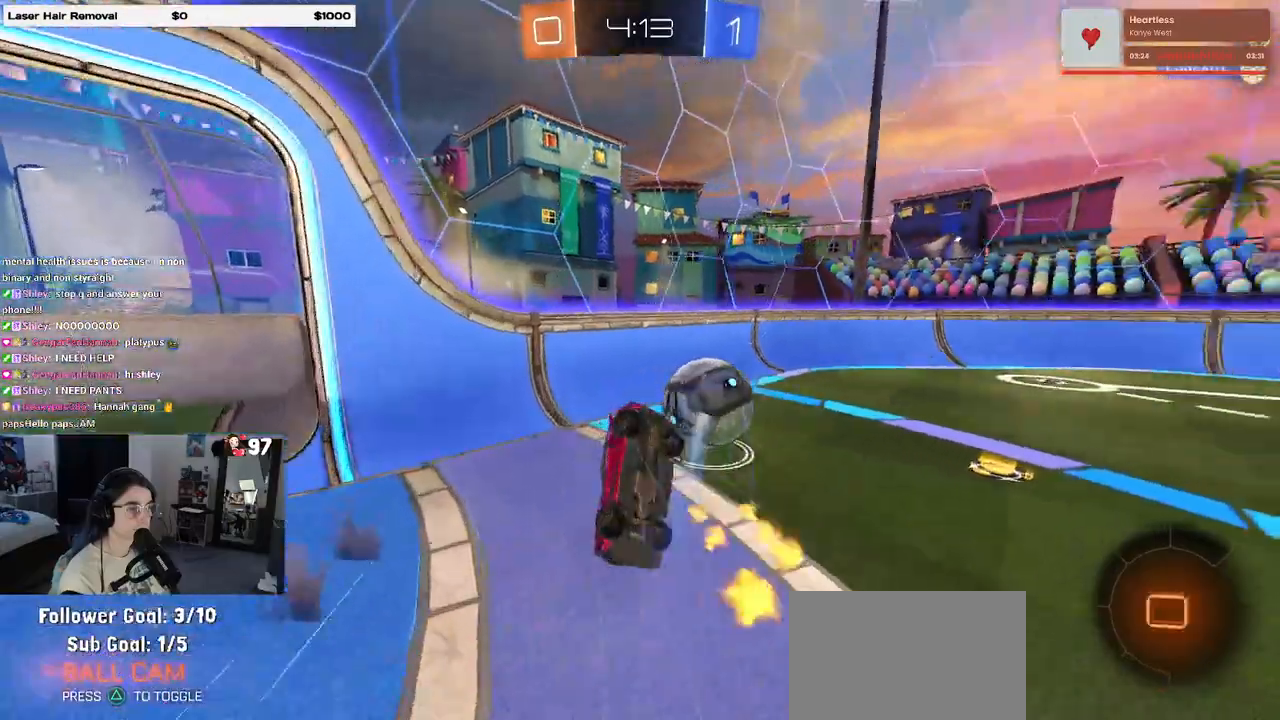
{"buttons": ["SQUARE"], "left_stick": "up", "right_stick": "center", "events": [[117, "SQUARE", "down"], [217, "left_stick", "left"], [417, "left_stick", "up"]]}
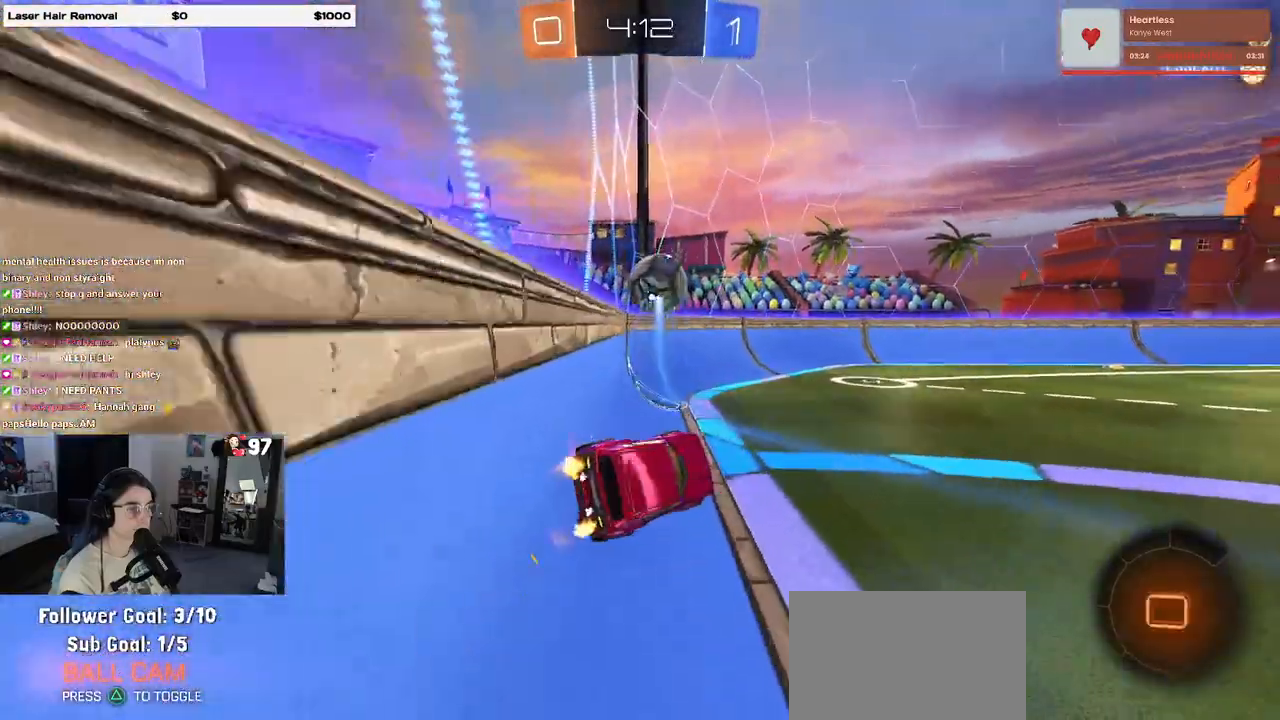
{"buttons": [], "left_stick": "down", "right_stick": "center", "events": [[67, "left_stick", "center"], [217, "SQUARE", "up"], [350, "left_stick", "left"], [467, "left_stick", "down"]]}
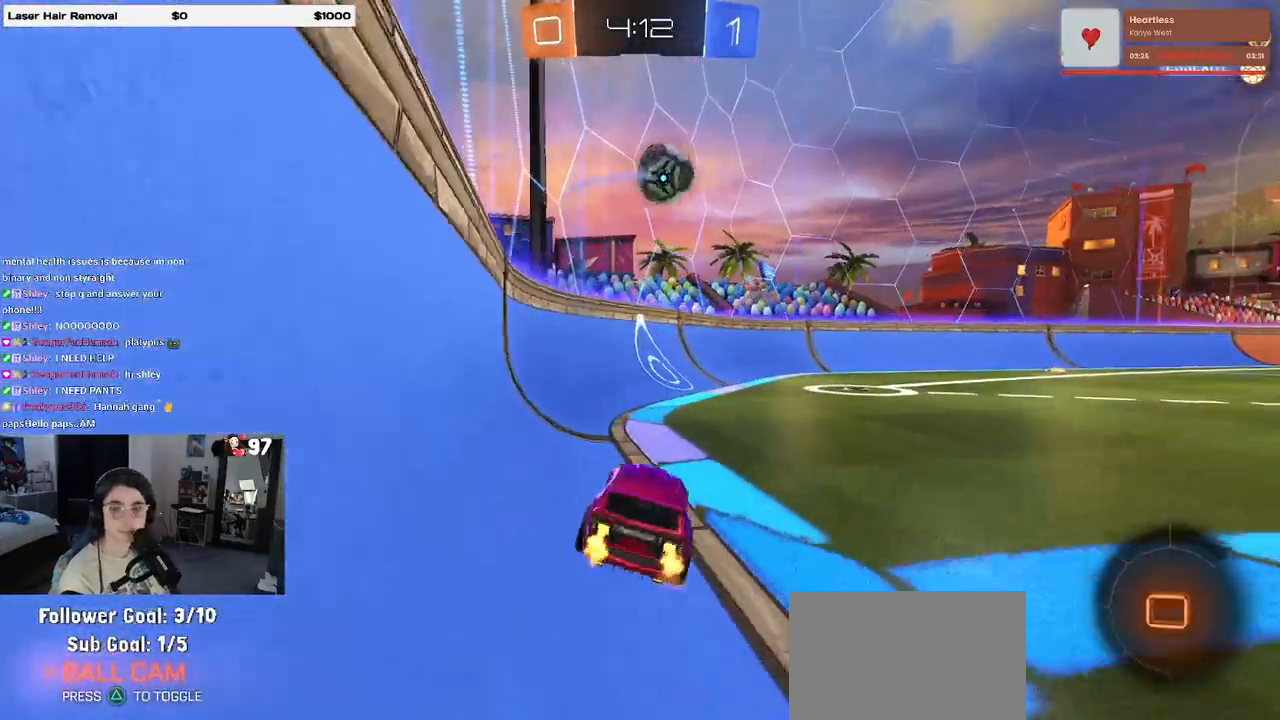
{"buttons": [], "left_stick": "down-right", "right_stick": "center", "events": [[17, "left_stick", "down-right"]]}
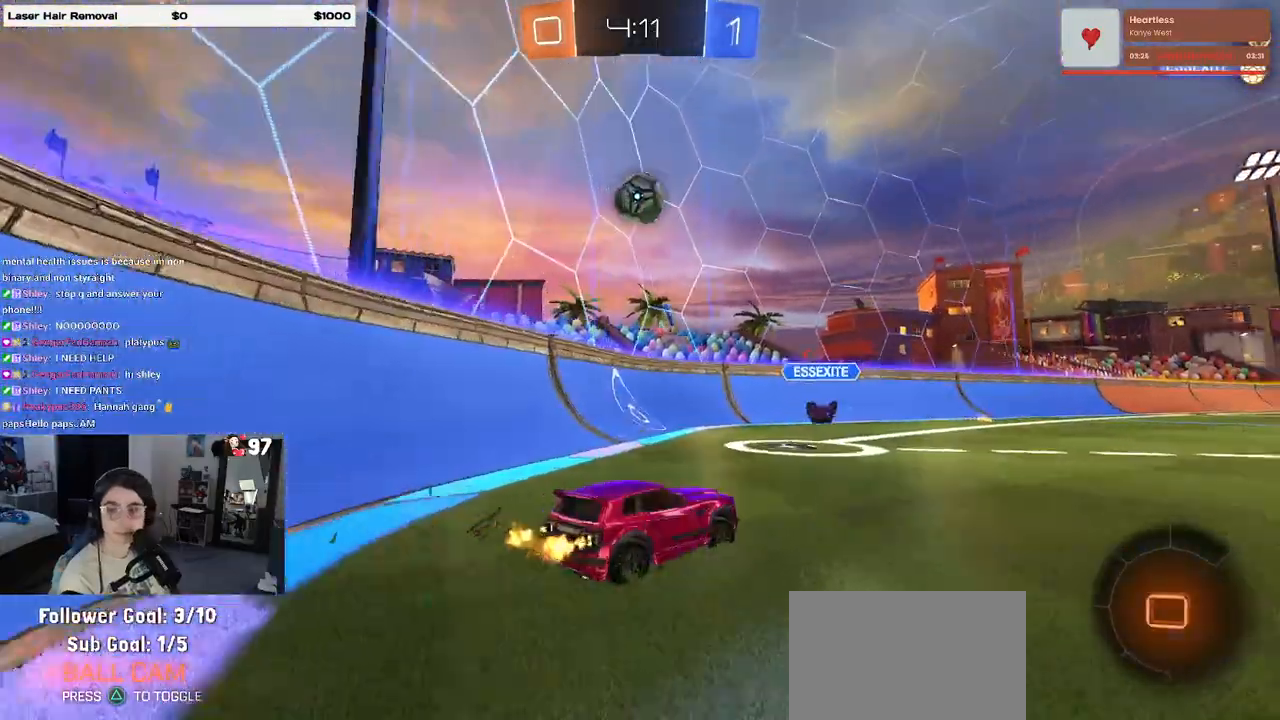
{"buttons": [], "left_stick": "center", "right_stick": "center", "events": [[17, "left_stick", "center"], [83, "TRIANGLE", "down"], [133, "left_stick", "right"], [183, "TRIANGLE", "up"], [367, "left_stick", "center"], [433, "left_stick", "left"], [500, "left_stick", "center"]]}
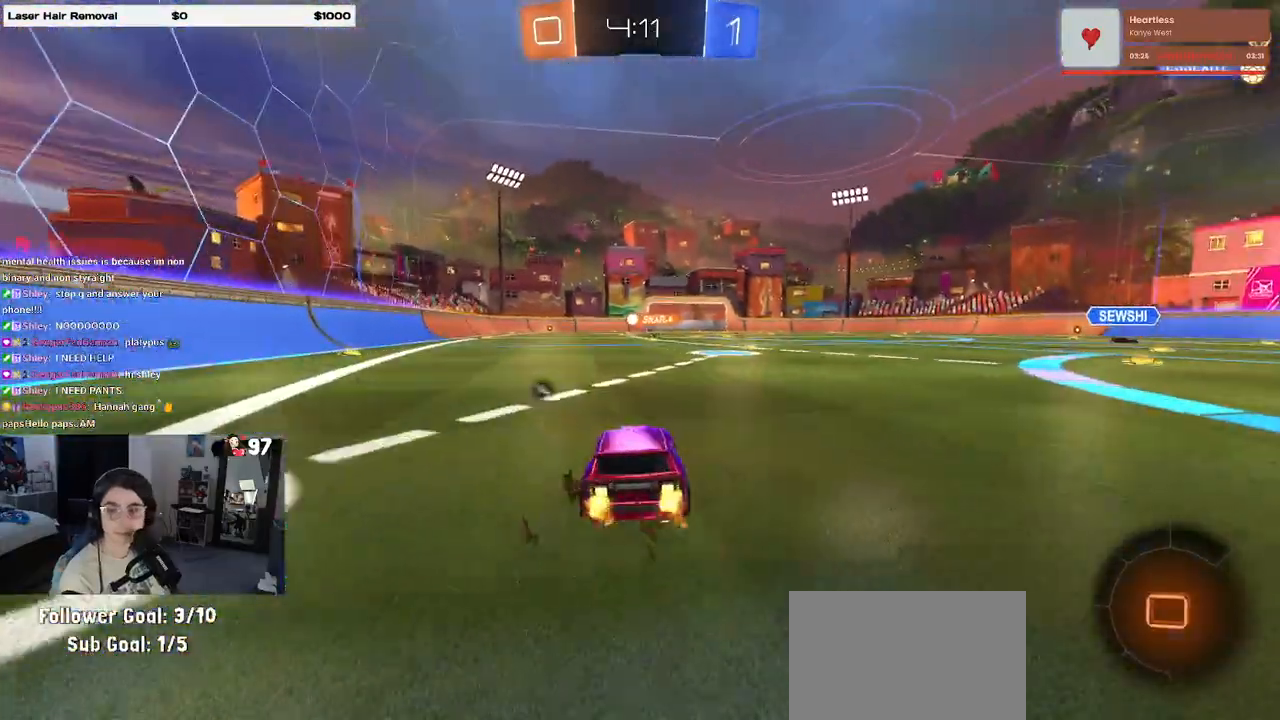
{"buttons": ["SQUARE"], "left_stick": "down-left", "right_stick": "center", "events": [[33, "CROSS", "down"], [50, "left_stick", "up-right"], [117, "CROSS", "up"], [117, "left_stick", "up-left"], [167, "CROSS", "down"], [233, "SQUARE", "down"], [267, "CROSS", "up"], [283, "left_stick", "down"], [400, "left_stick", "down-left"]]}
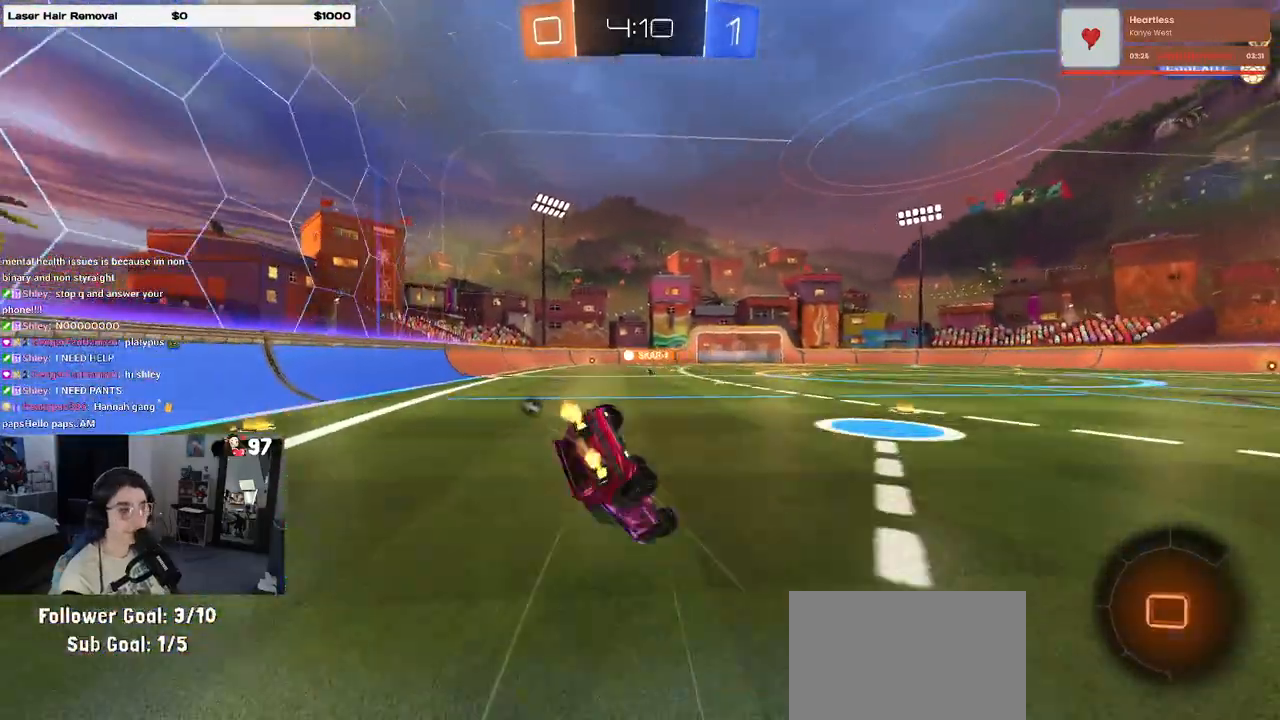
{"buttons": ["SQUARE"], "left_stick": "down-left", "right_stick": "center", "events": []}
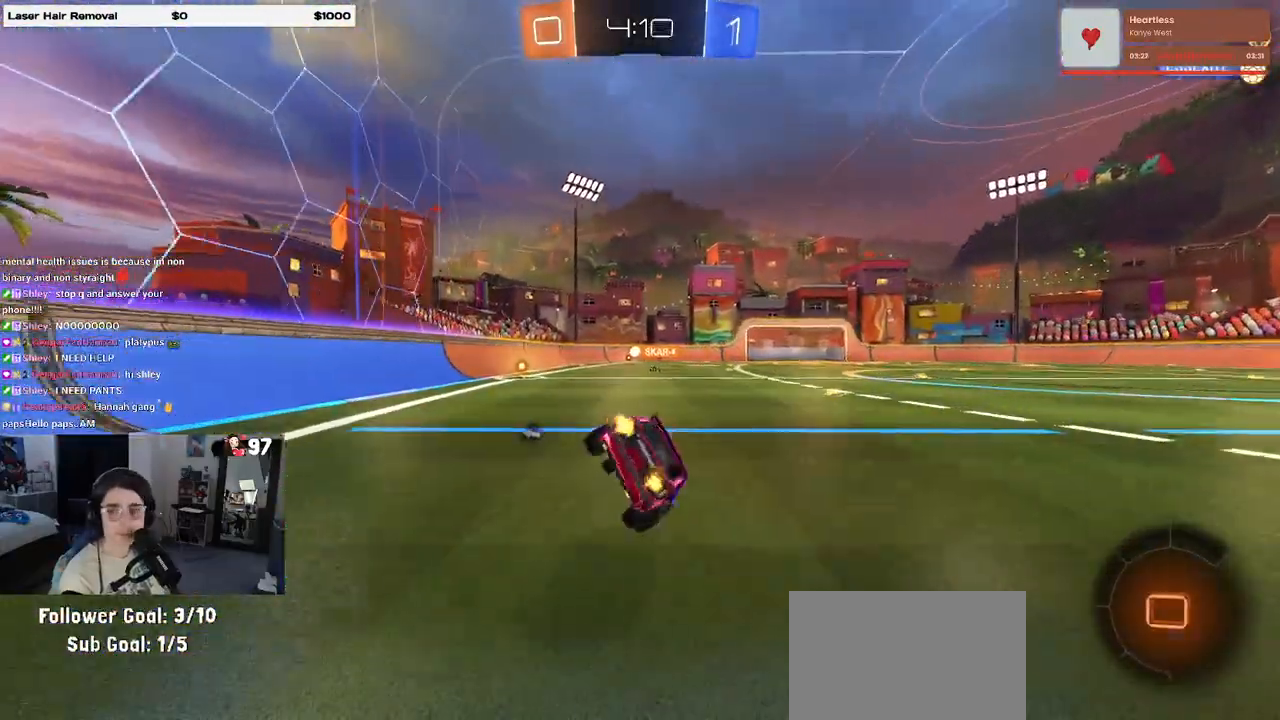
{"buttons": [], "left_stick": "down", "right_stick": "center", "events": [[50, "SQUARE", "up"], [117, "left_stick", "down"], [300, "CROSS", "down"], [317, "CROSS", "up"]]}
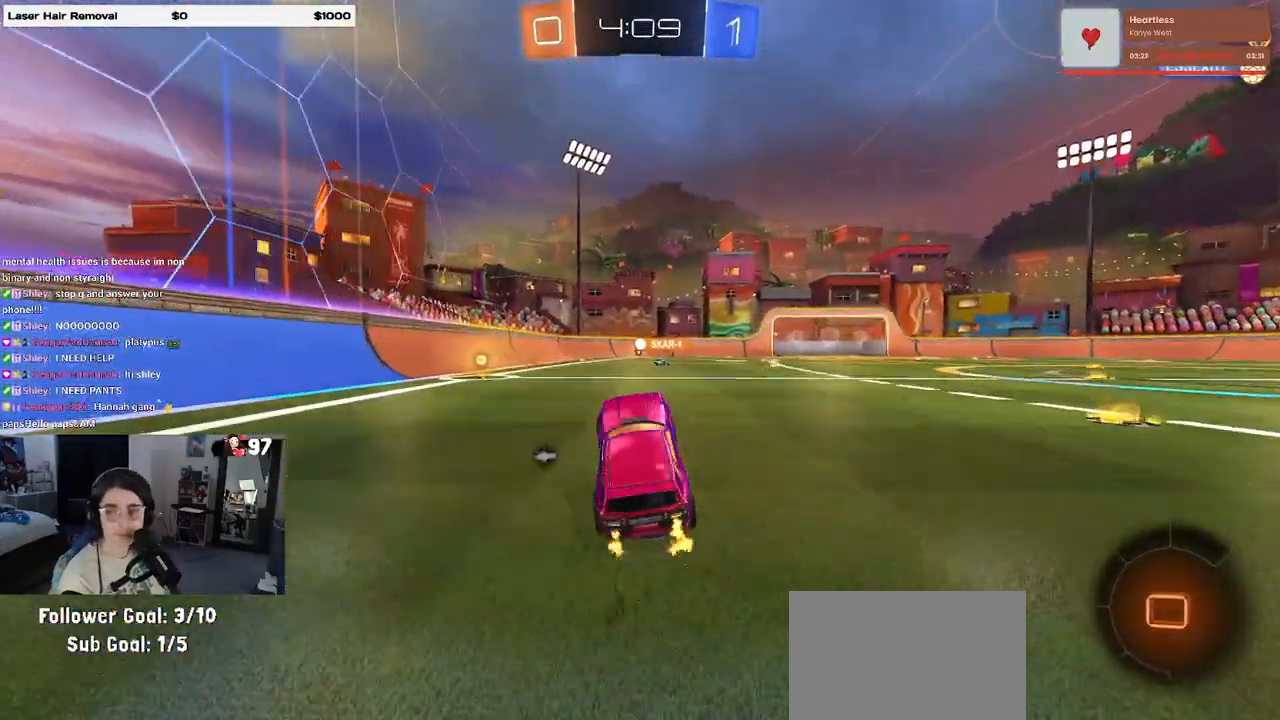
{"buttons": [], "left_stick": "left", "right_stick": "center", "events": [[100, "left_stick", "up"], [150, "CROSS", "down"], [200, "CROSS", "up"], [300, "left_stick", "center"], [467, "left_stick", "left"]]}
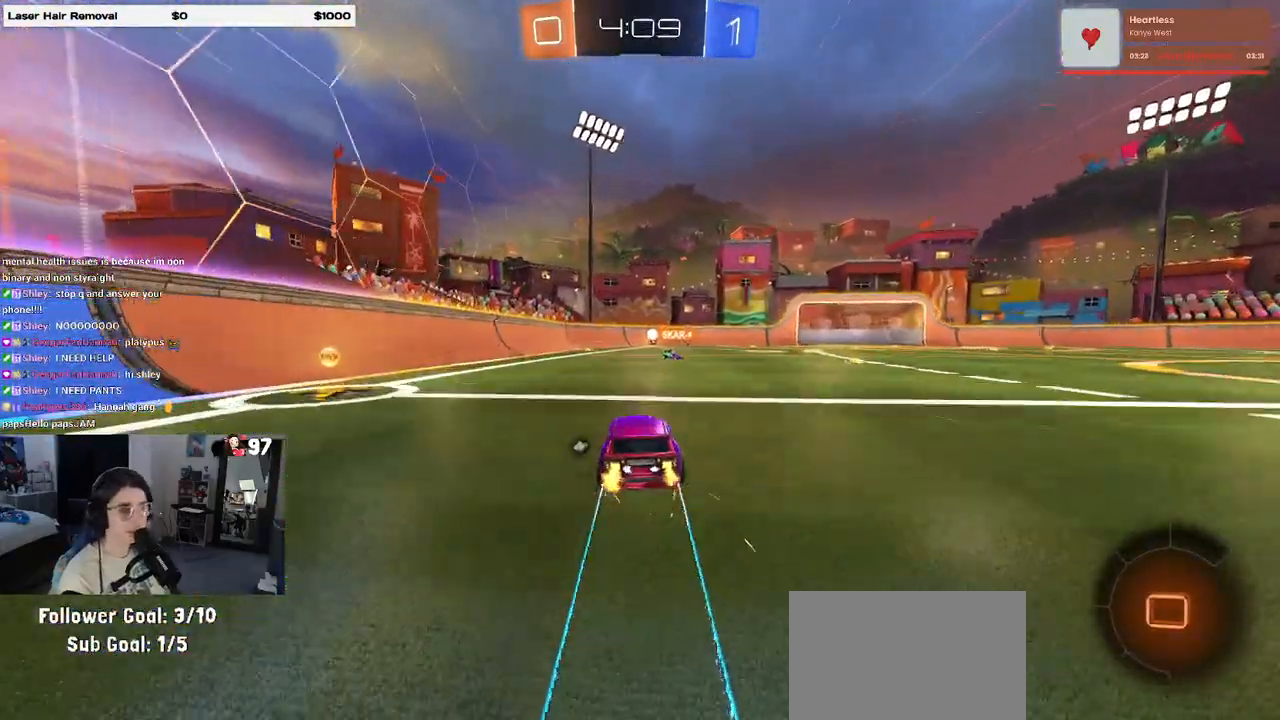
{"buttons": [], "left_stick": "center", "right_stick": "center", "events": [[217, "left_stick", "center"], [267, "left_stick", "right"], [433, "left_stick", "center"]]}
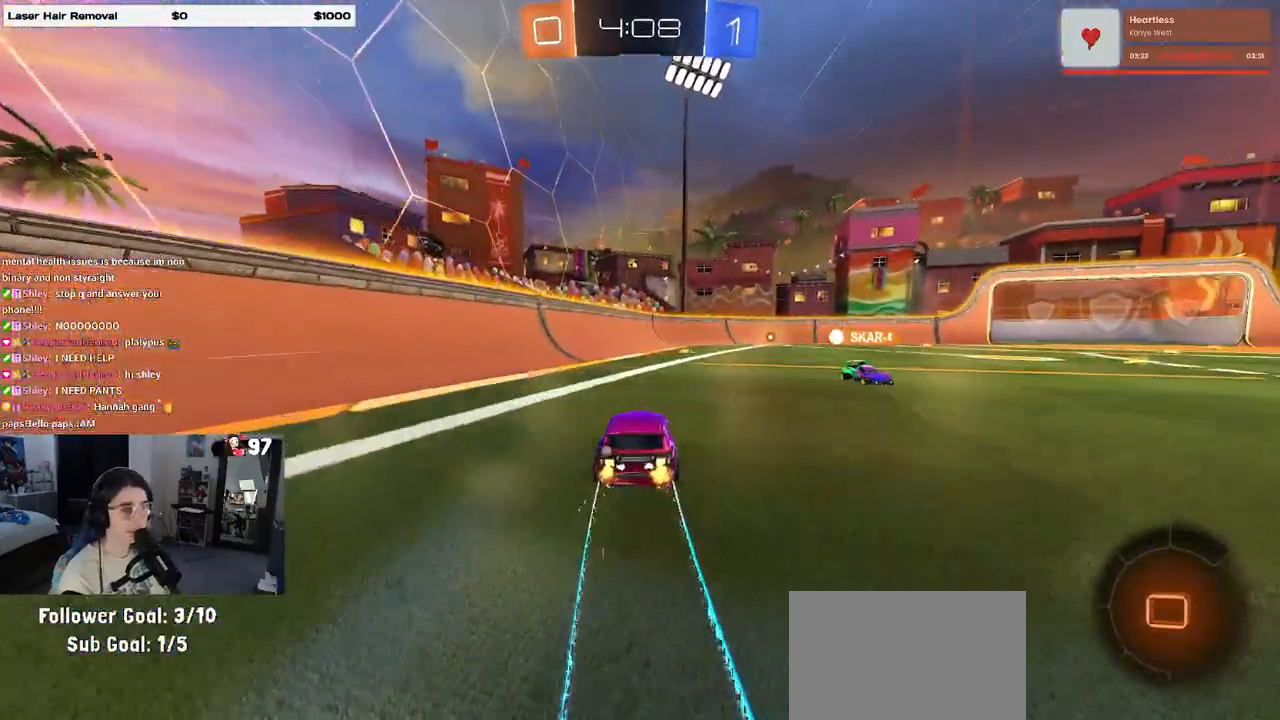
{"buttons": [], "left_stick": "right", "right_stick": "center", "events": [[200, "TRIANGLE", "down"], [283, "TRIANGLE", "up"], [467, "left_stick", "right"]]}
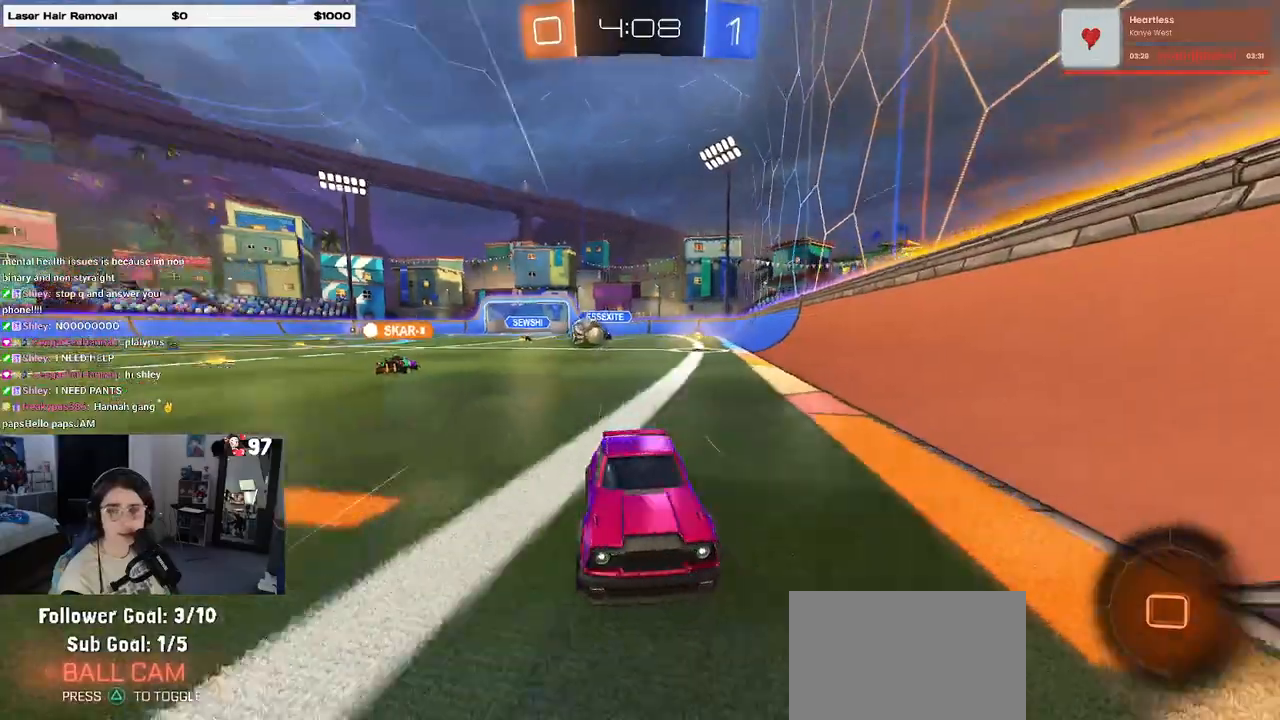
{"buttons": ["R1"], "left_stick": "center", "right_stick": "center", "events": [[333, "left_stick", "center"], [450, "R1", "down"]]}
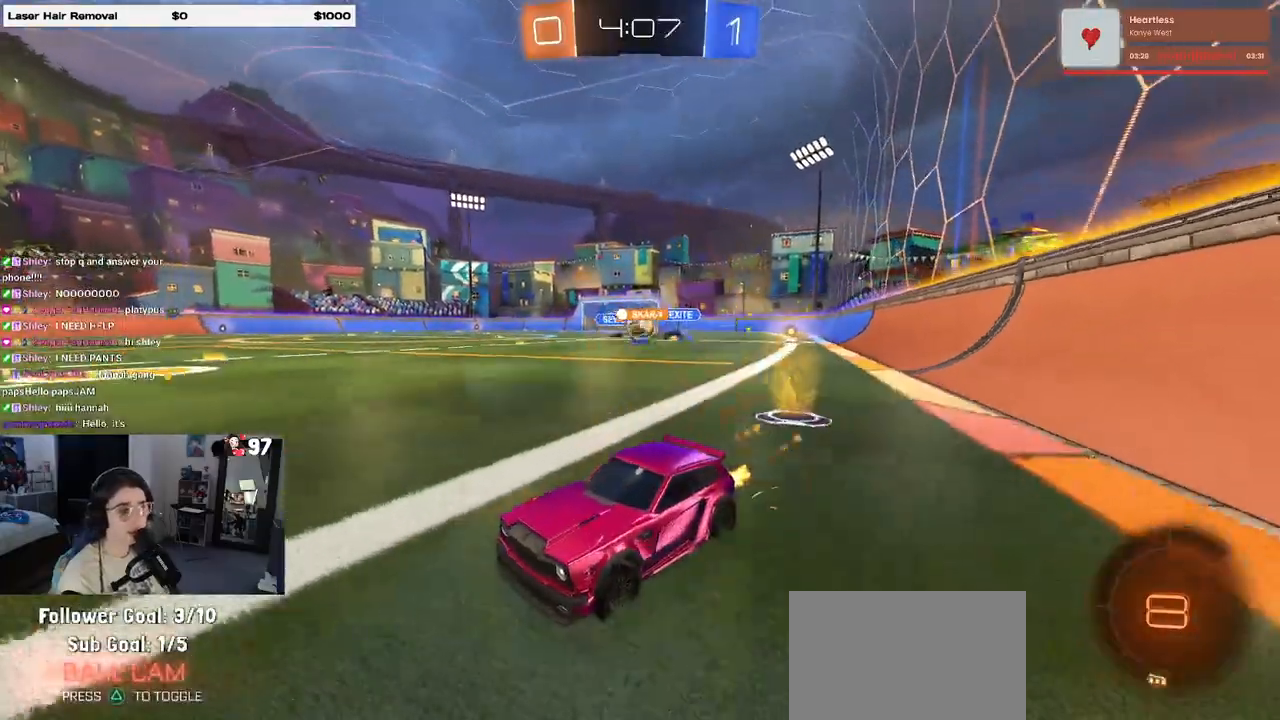
{"buttons": ["SQUARE"], "left_stick": "right", "right_stick": "center", "events": [[117, "R1", "up"], [183, "left_stick", "left"], [350, "left_stick", "right"], [383, "SQUARE", "down"]]}
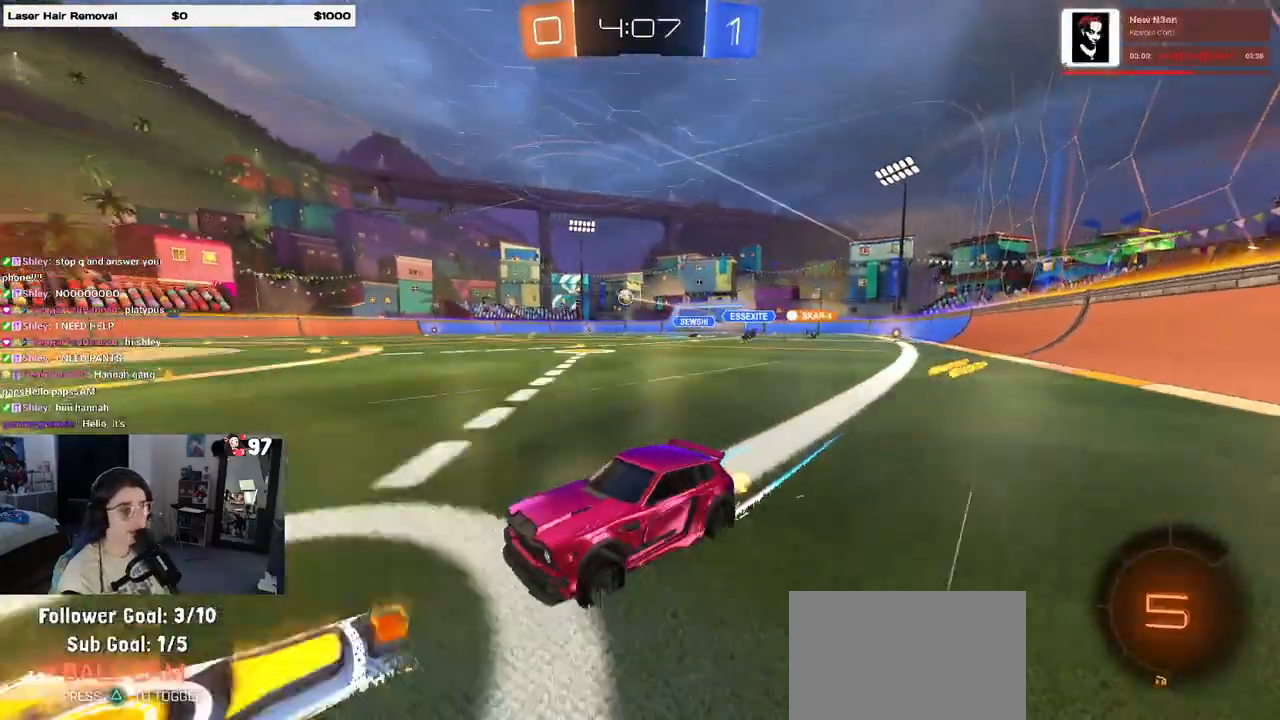
{"buttons": ["R1"], "left_stick": "right", "right_stick": "center", "events": [[17, "SQUARE", "up"], [183, "R1", "down"]]}
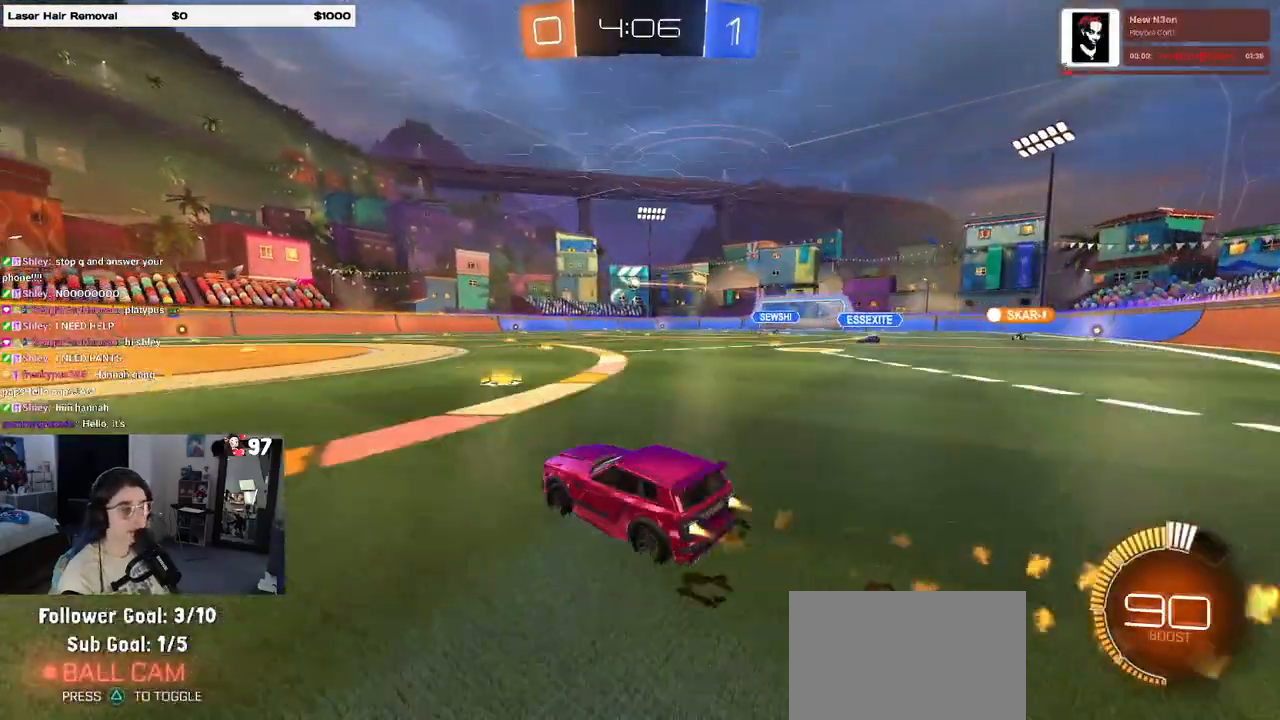
{"buttons": [], "left_stick": "center", "right_stick": "center", "events": [[50, "left_stick", "center"], [167, "R1", "up"]]}
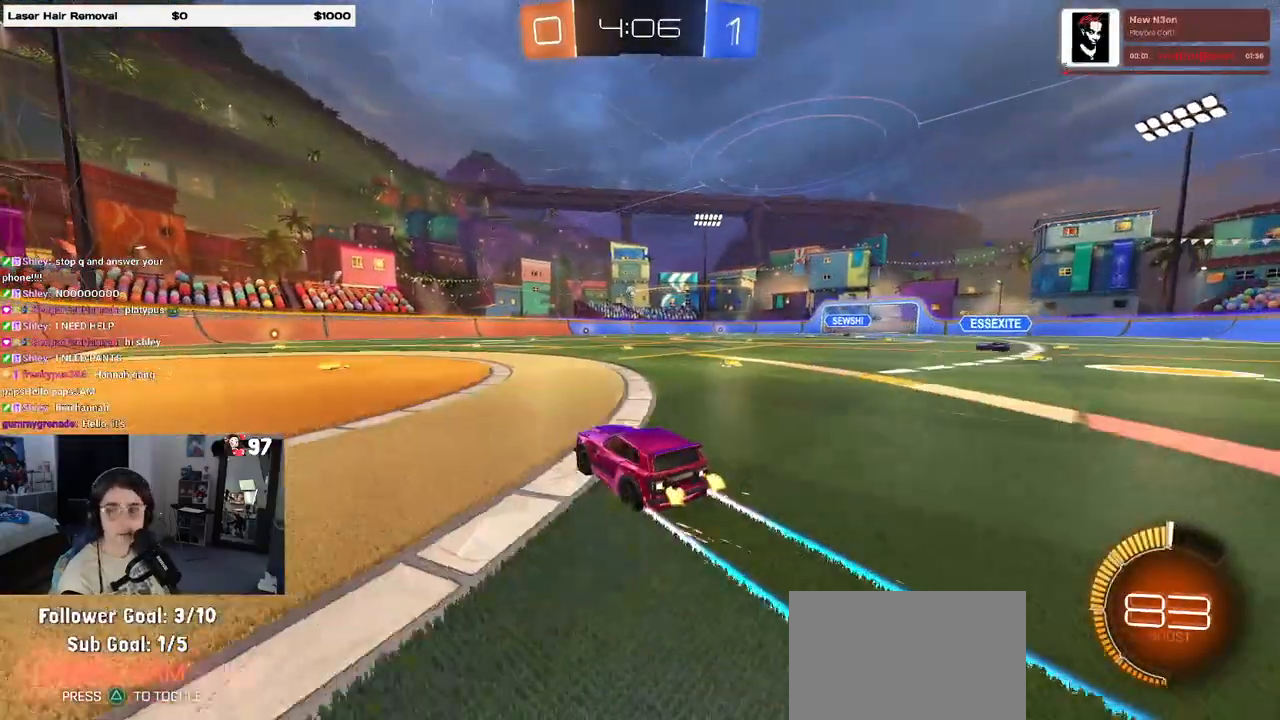
{"buttons": [], "left_stick": "center", "right_stick": "center", "events": [[333, "left_stick", "right"], [500, "left_stick", "center"]]}
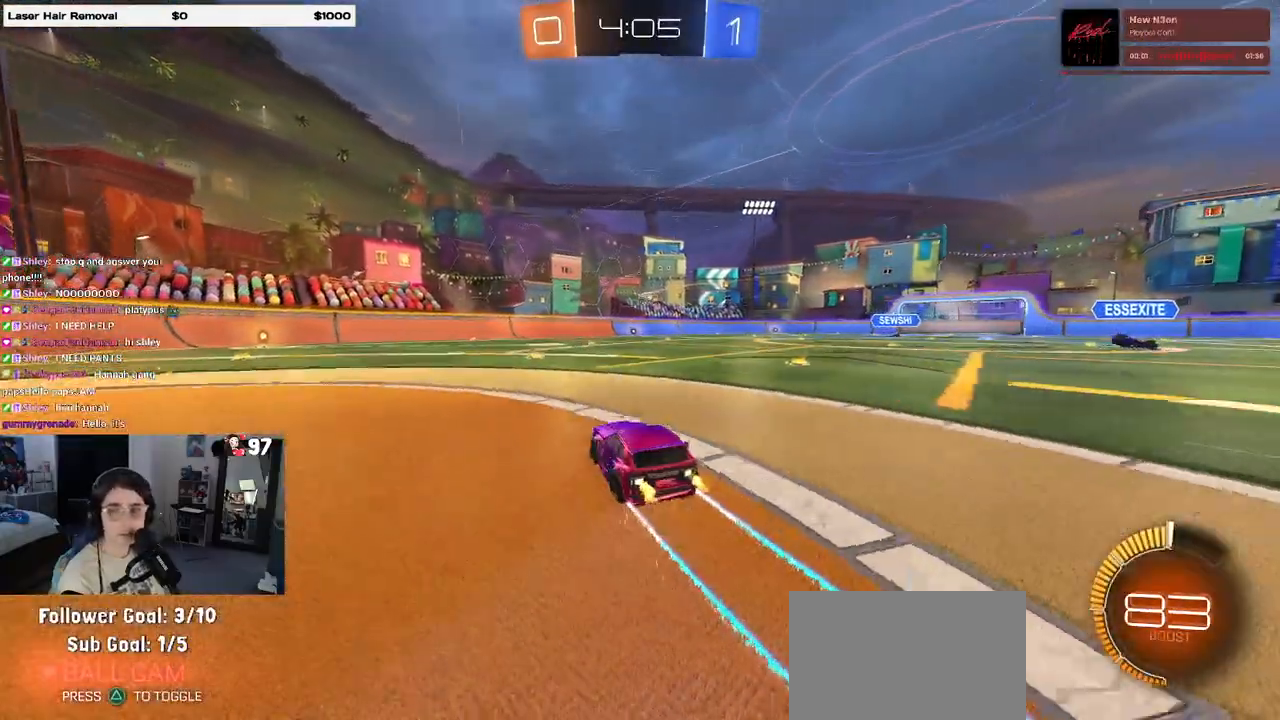
{"buttons": [], "left_stick": "left", "right_stick": "center", "events": [[300, "left_stick", "left"]]}
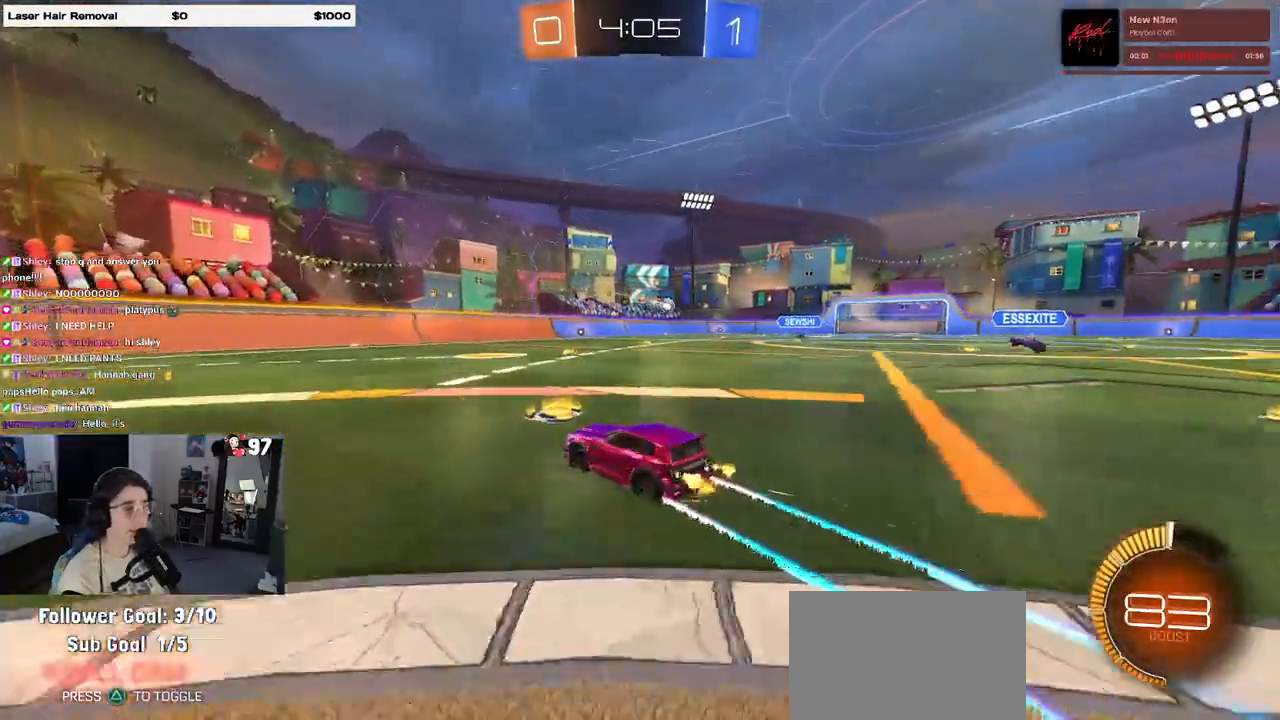
{"buttons": [], "left_stick": "left", "right_stick": "center", "events": [[17, "SQUARE", "down"], [150, "SQUARE", "up"], [183, "left_stick", "center"], [300, "left_stick", "left"]]}
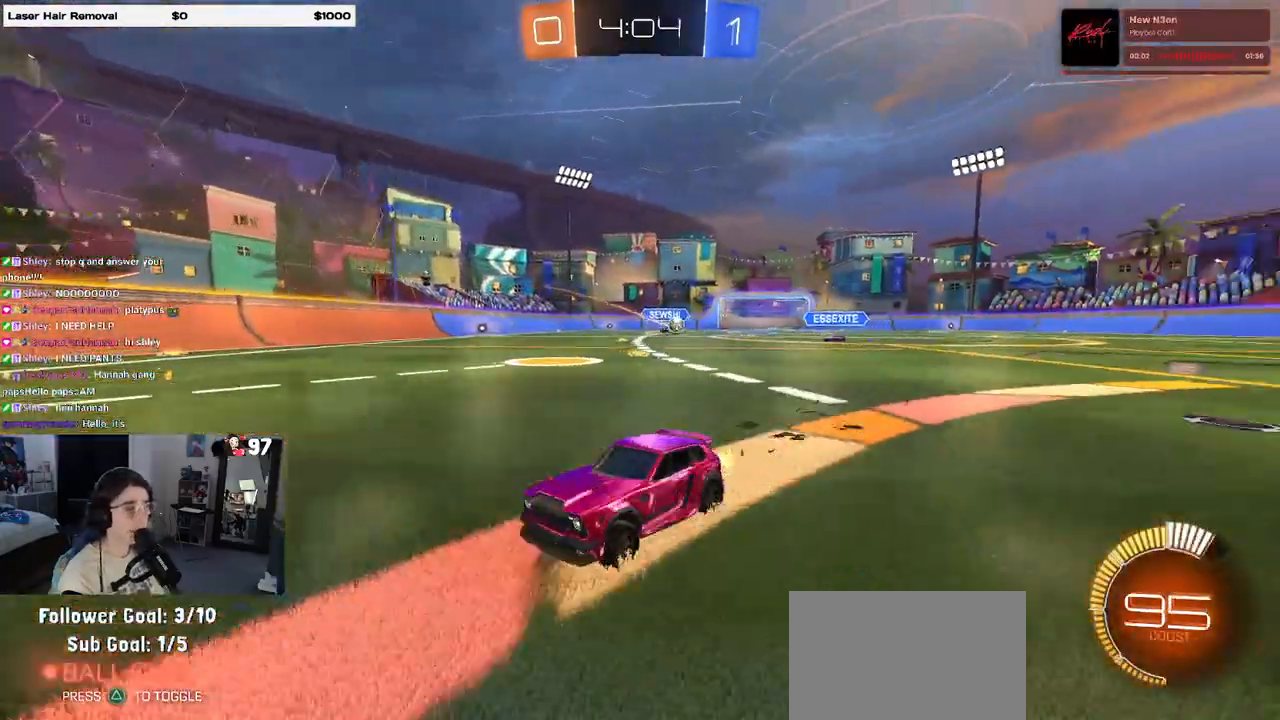
{"buttons": ["R1"], "left_stick": "left", "right_stick": "center", "events": [[250, "SQUARE", "down"], [350, "SQUARE", "up"], [500, "R1", "down"]]}
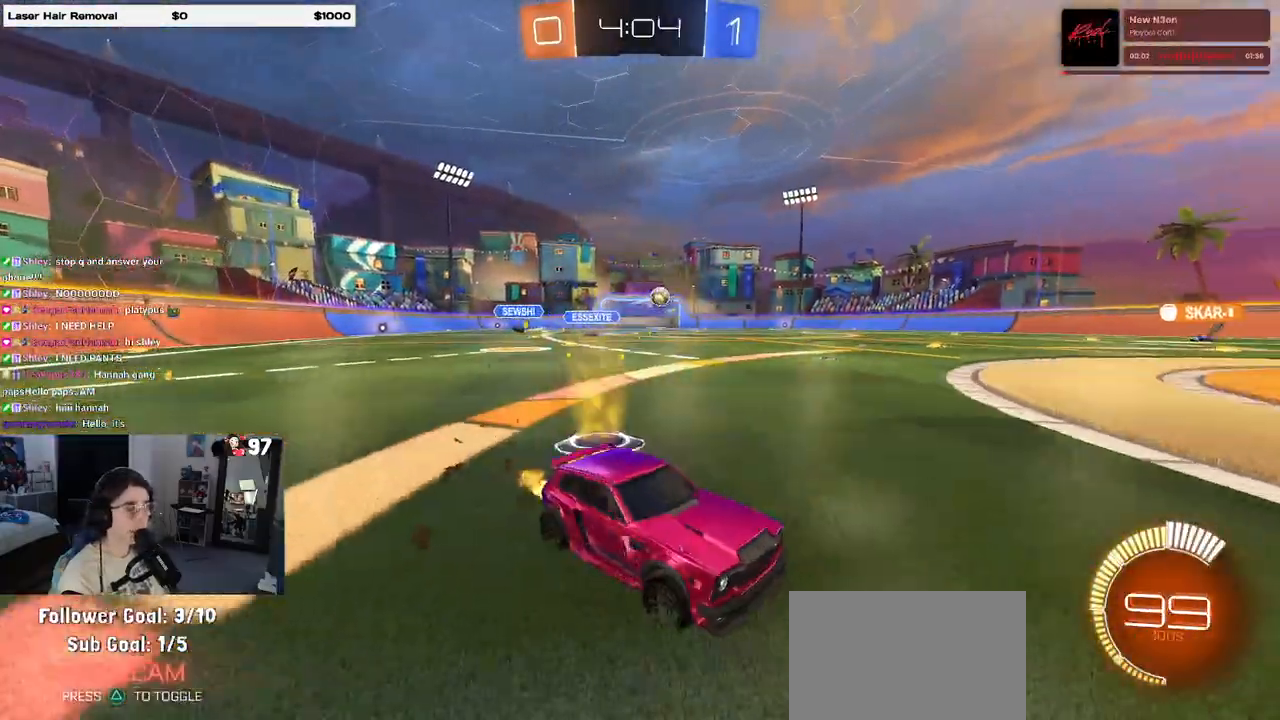
{"buttons": ["R1"], "left_stick": "center", "right_stick": "center", "events": [[250, "left_stick", "center"]]}
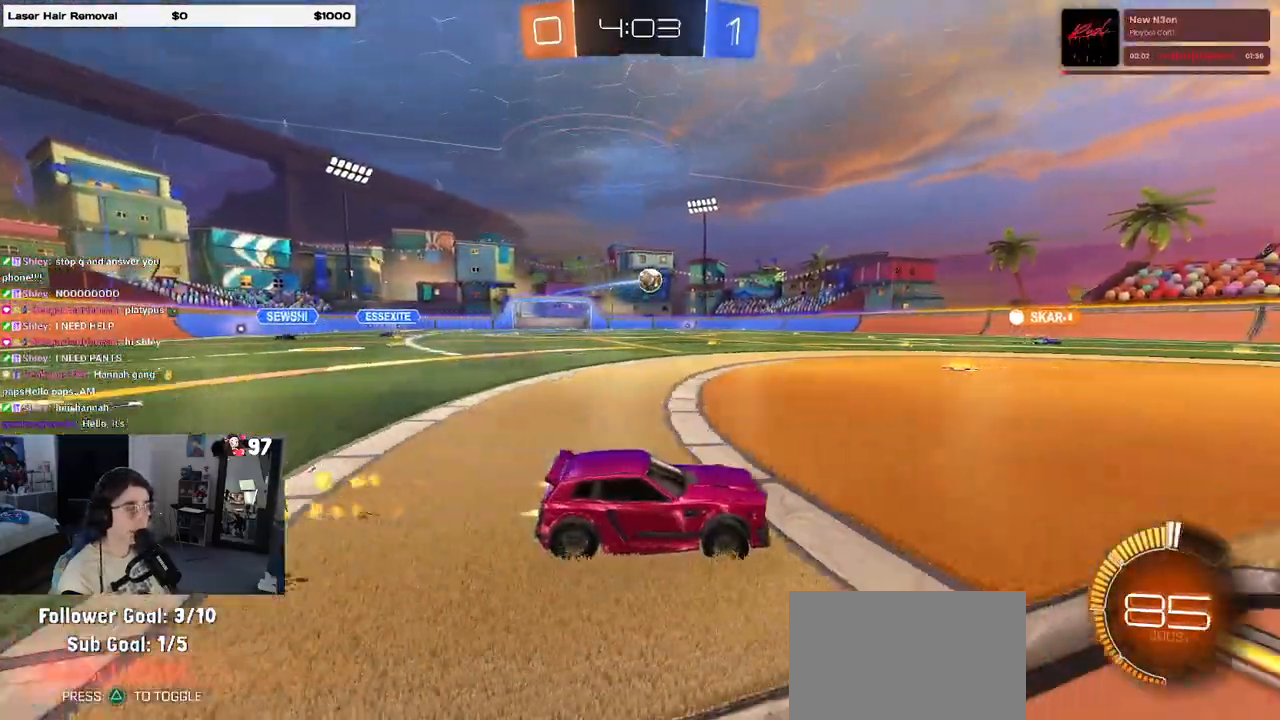
{"buttons": [], "left_stick": "center", "right_stick": "center", "events": [[267, "left_stick", "left"], [367, "R1", "up"], [450, "left_stick", "center"]]}
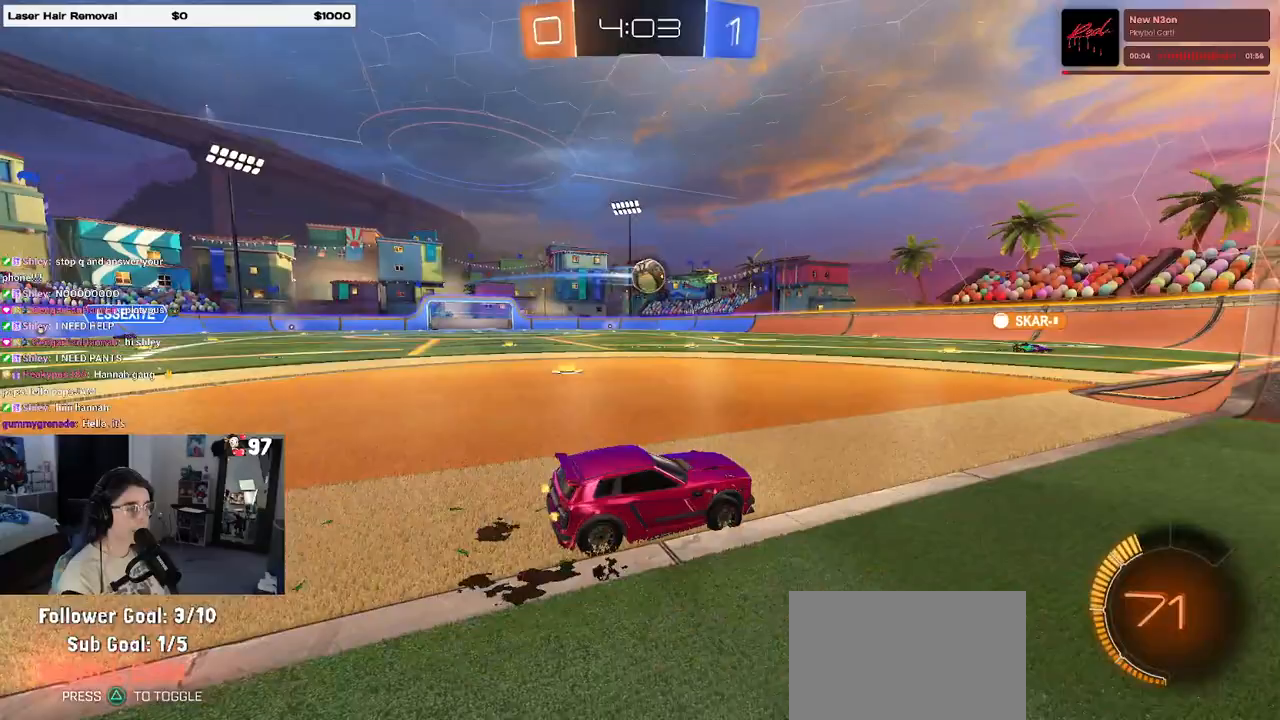
{"buttons": [], "left_stick": "center", "right_stick": "center", "events": [[117, "left_stick", "left"], [283, "left_stick", "center"]]}
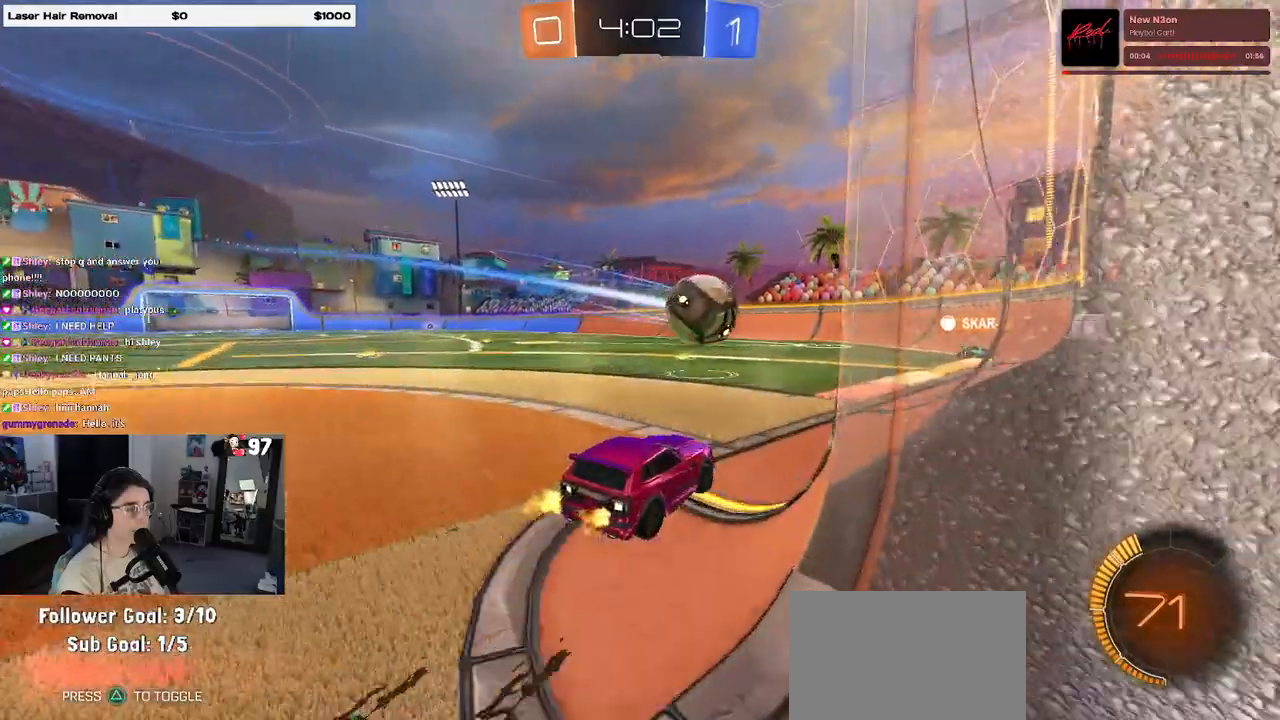
{"buttons": [], "left_stick": "center", "right_stick": "center", "events": [[33, "left_stick", "right"], [450, "left_stick", "center"]]}
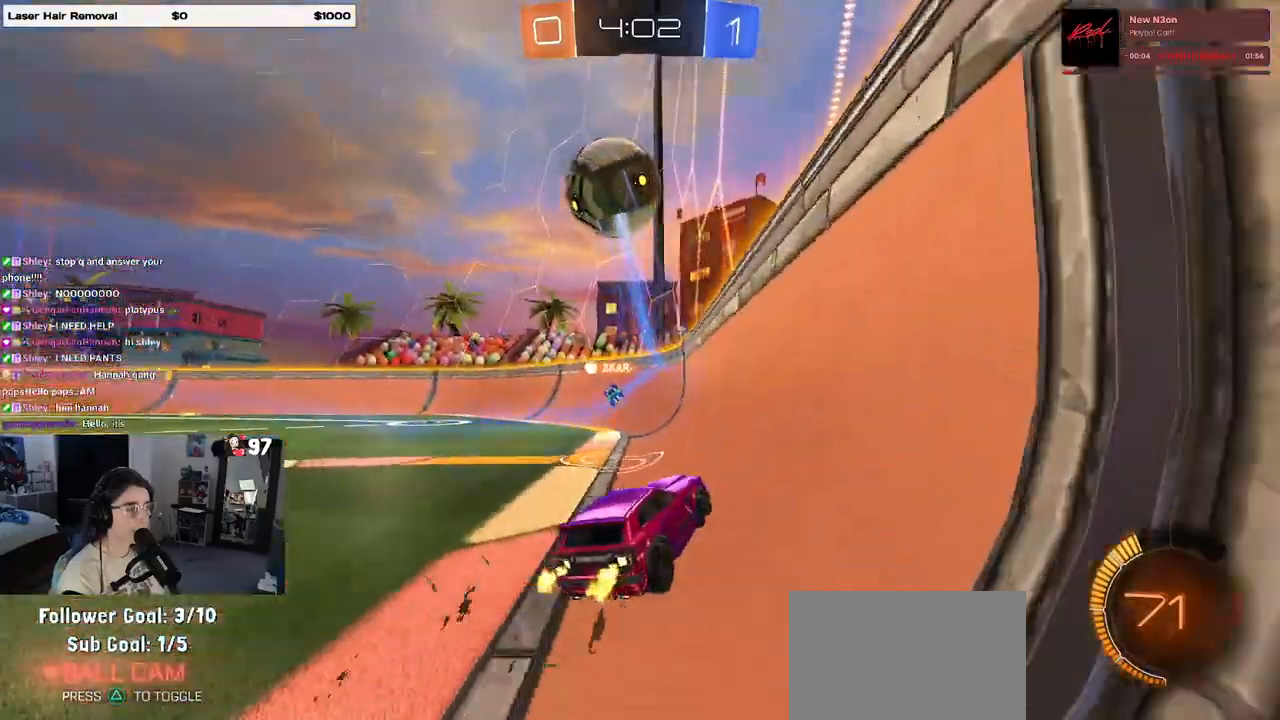
{"buttons": ["R1"], "left_stick": "center", "right_stick": "center", "events": [[450, "R1", "down"]]}